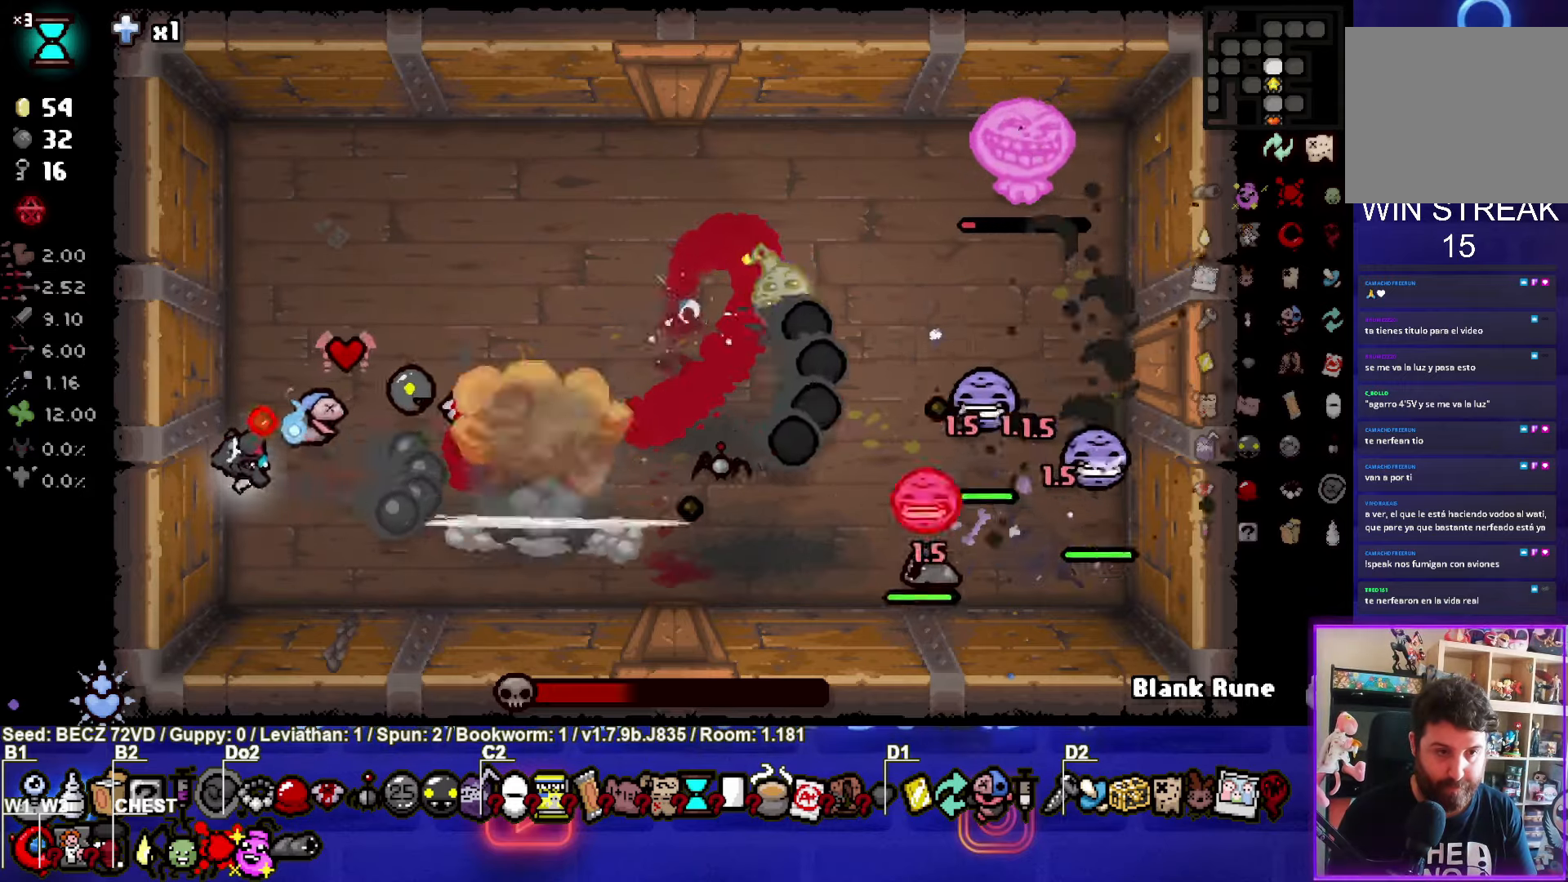
Gameplay with a controller (PlayStation layout); each line is a JSON object with the inputs held at the frame after it. "events" lists button and stick changes between this image and that frame as [ms after this image, input, new state], when the widget could be followed in between. Not read: L1.
{"buttons": ["CIRCLE"], "left_stick": "up", "right_stick": "center", "events": [[33, "left_stick", "center"], [167, "left_stick", "up"], [333, "left_stick", "center"], [500, "left_stick", "up"]]}
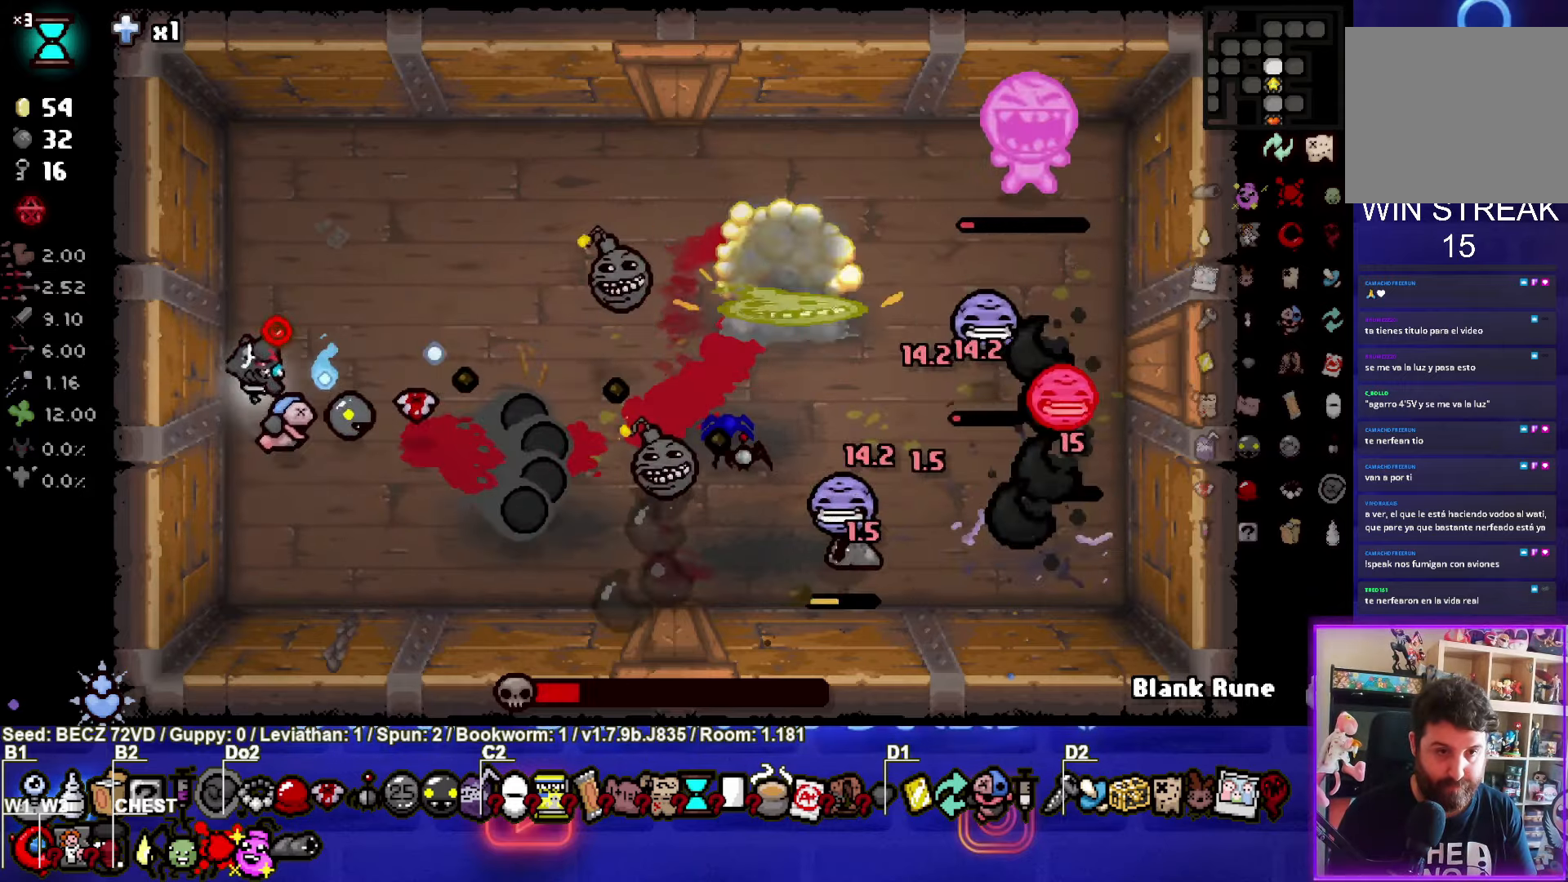
{"buttons": ["CIRCLE"], "left_stick": "right", "right_stick": "center", "events": [[100, "left_stick", "right"], [167, "left_stick", "up"], [267, "left_stick", "right"]]}
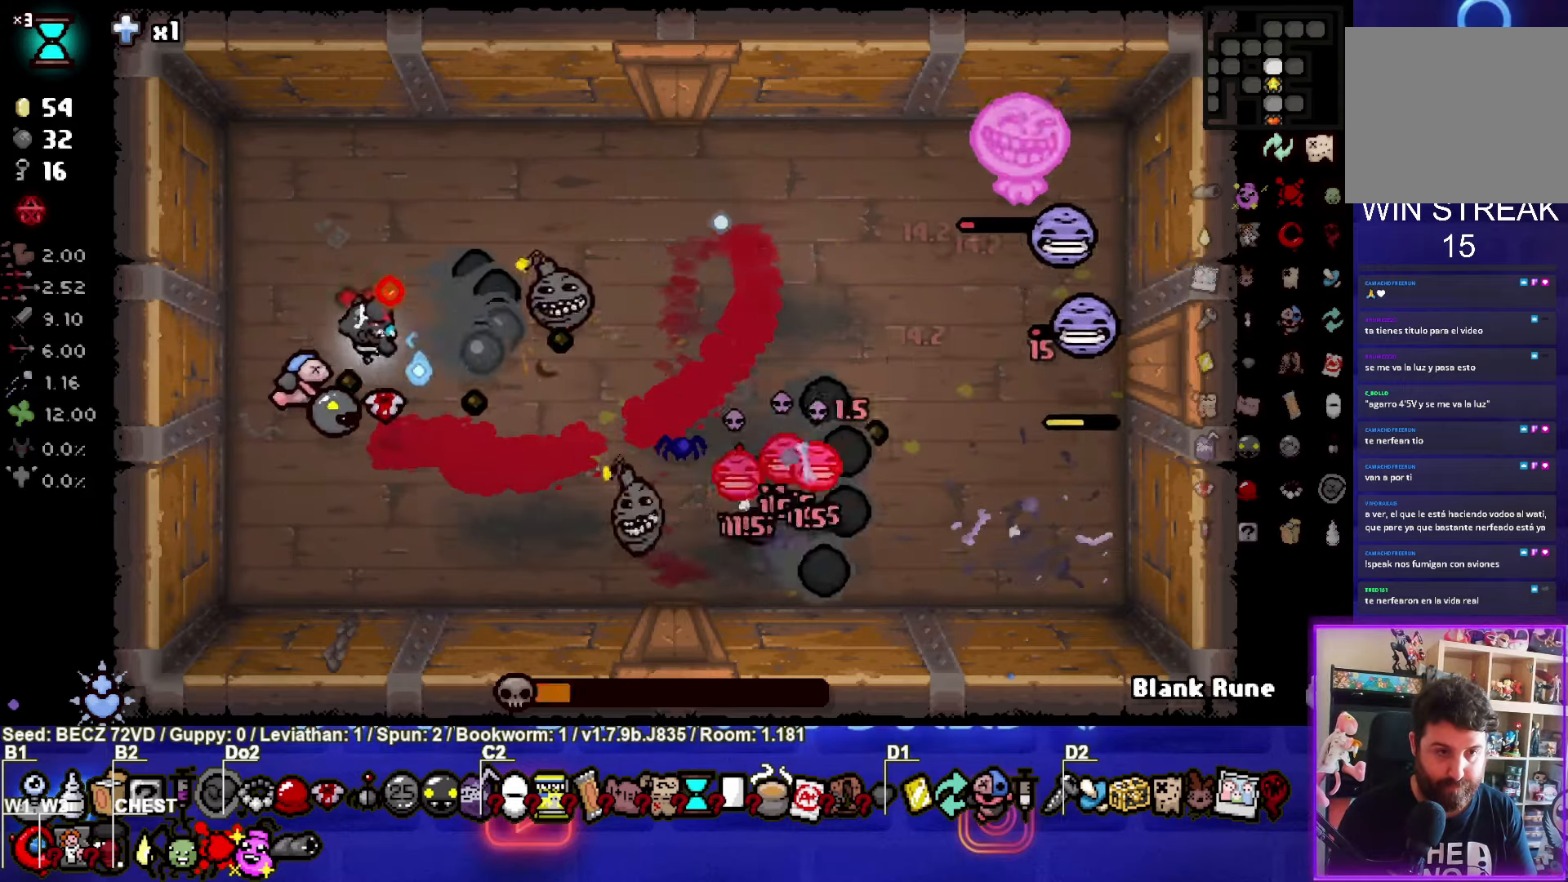
{"buttons": ["CIRCLE"], "left_stick": "center", "right_stick": "center", "events": [[66, "left_stick", "down-left"], [267, "left_stick", "center"], [367, "left_stick", "down-left"], [467, "left_stick", "center"]]}
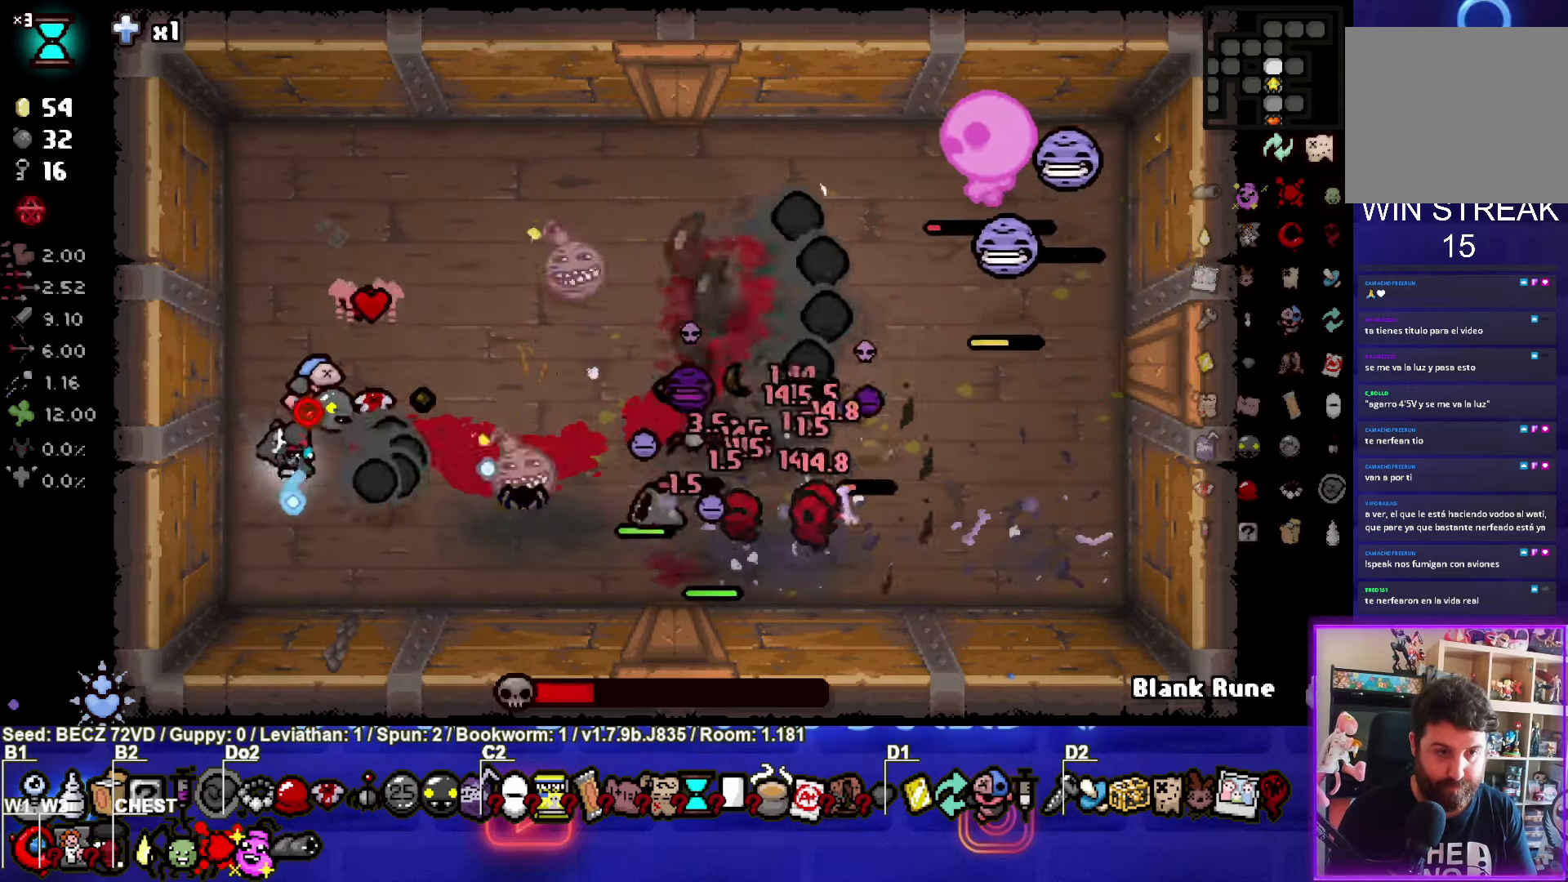
{"buttons": ["CIRCLE"], "left_stick": "center", "right_stick": "center", "events": []}
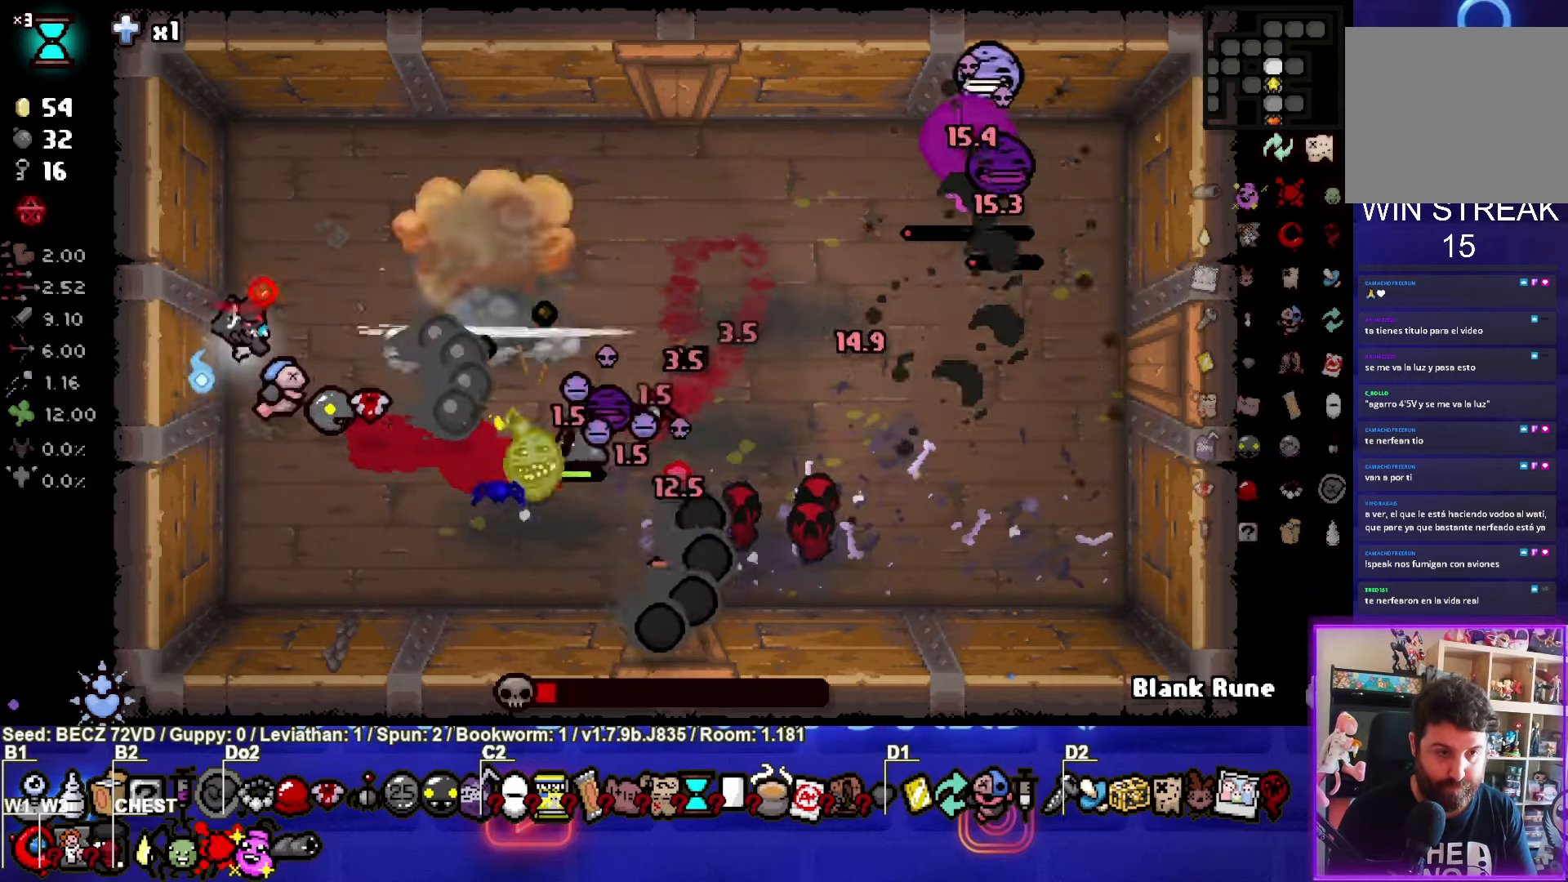
{"buttons": ["CIRCLE"], "left_stick": "center", "right_stick": "center", "events": []}
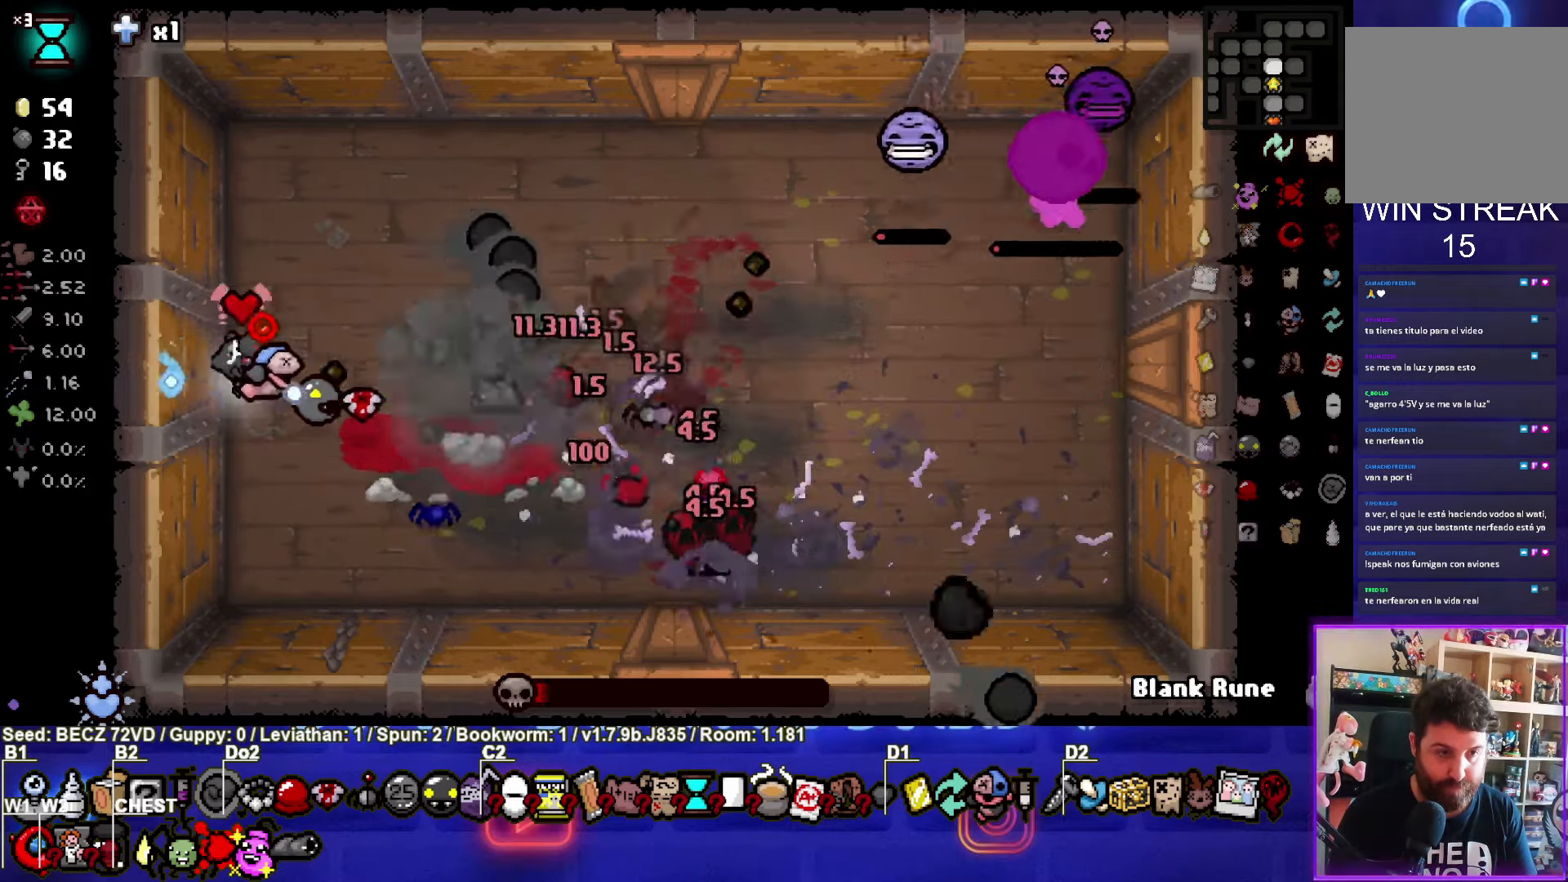
{"buttons": ["CIRCLE"], "left_stick": "center", "right_stick": "center", "events": [[200, "left_stick", "right"], [367, "left_stick", "center"]]}
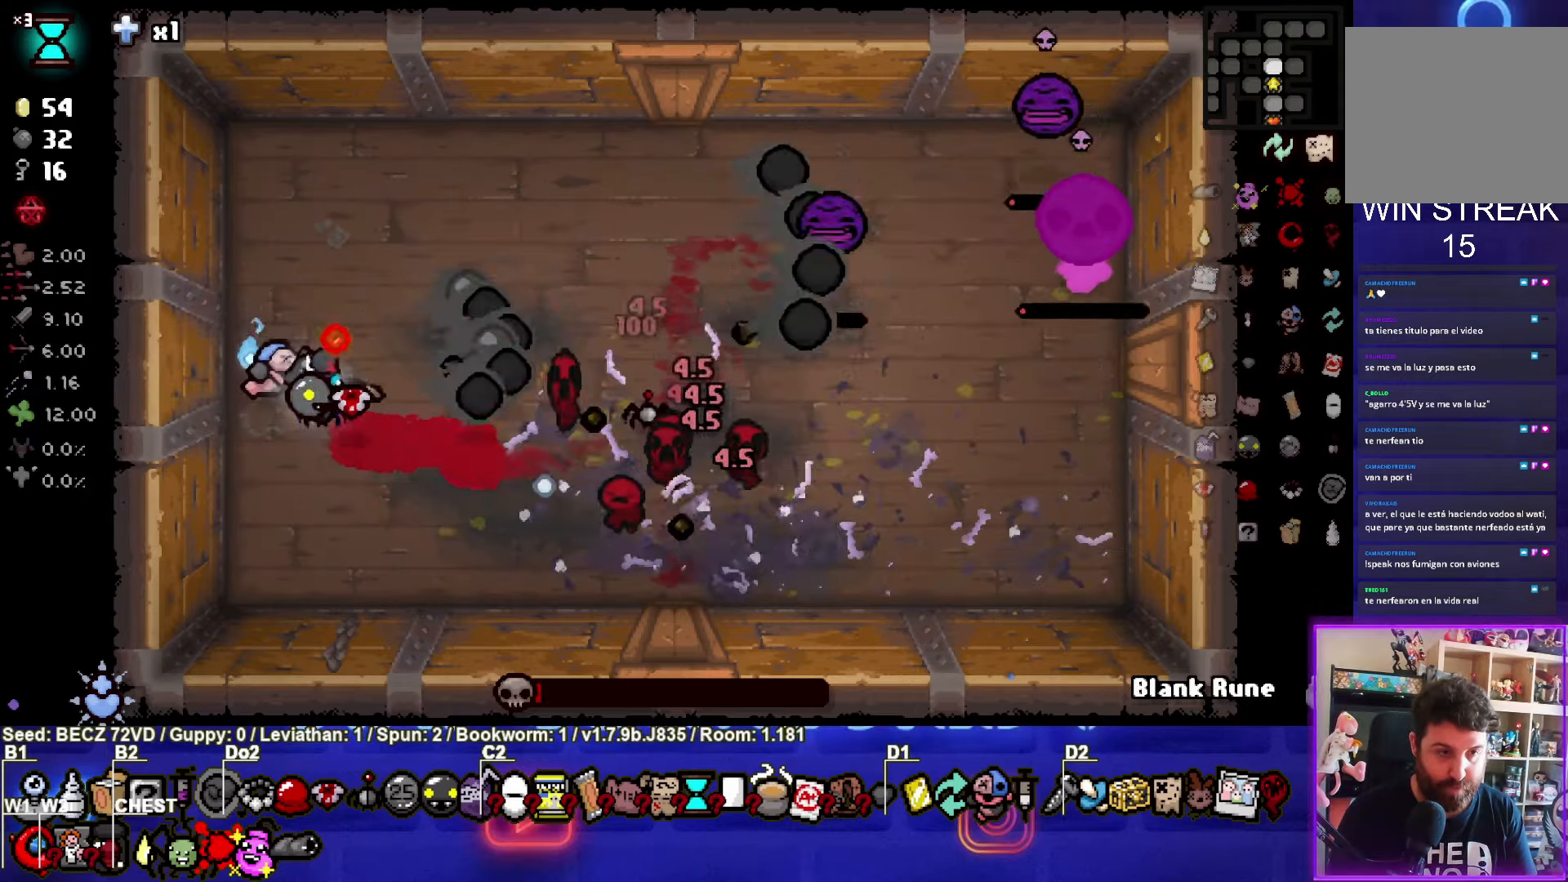
{"buttons": ["CIRCLE"], "left_stick": "up-right", "right_stick": "center", "events": [[167, "left_stick", "right"], [367, "left_stick", "up-right"]]}
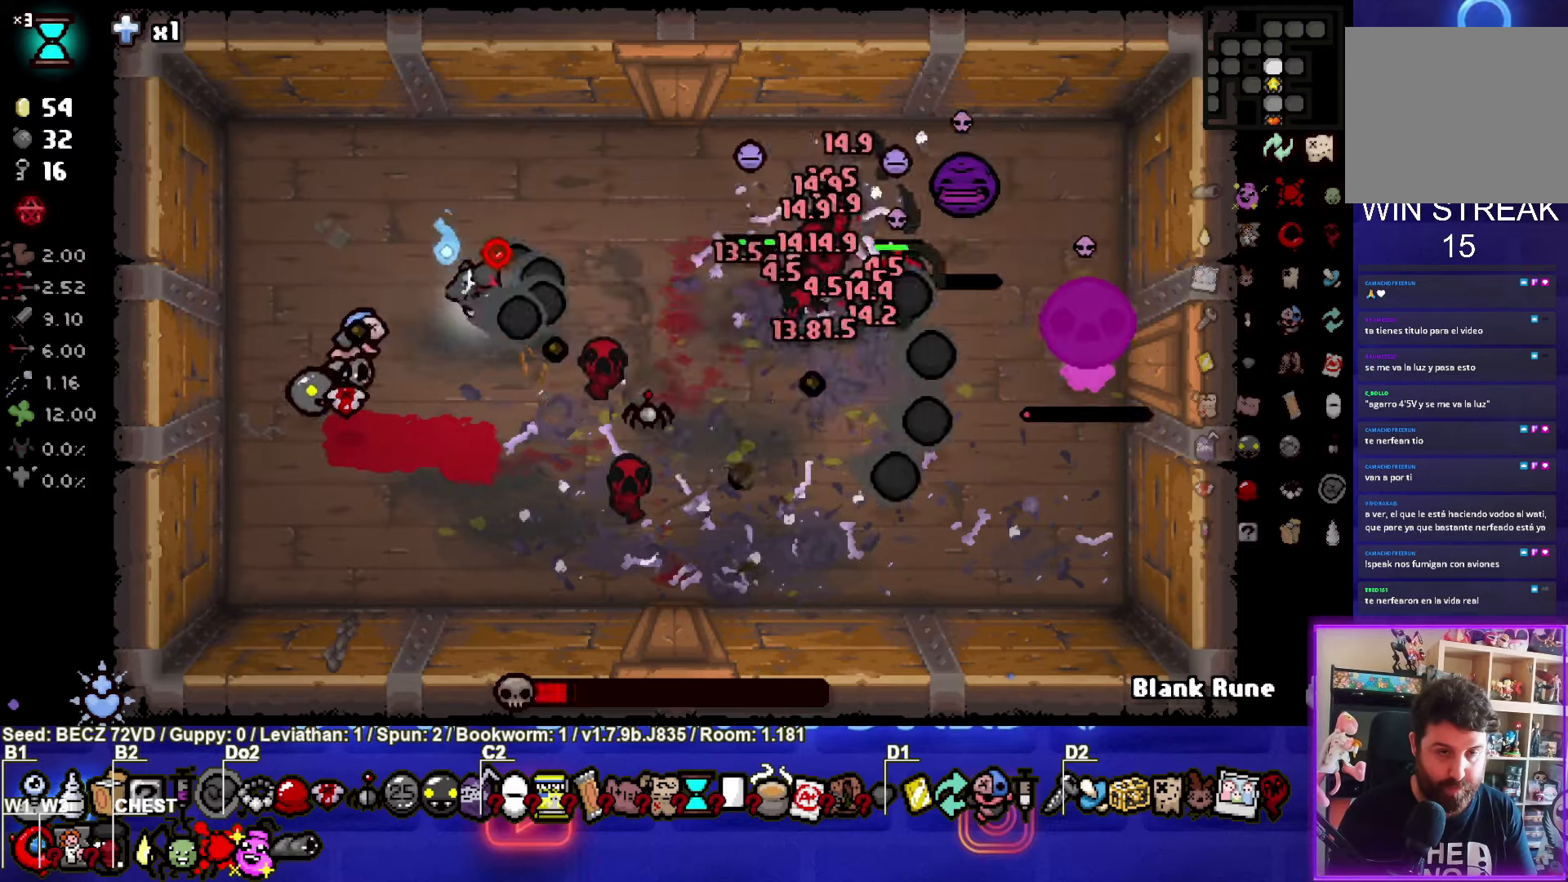
{"buttons": ["CIRCLE"], "left_stick": "up-right", "right_stick": "center", "events": []}
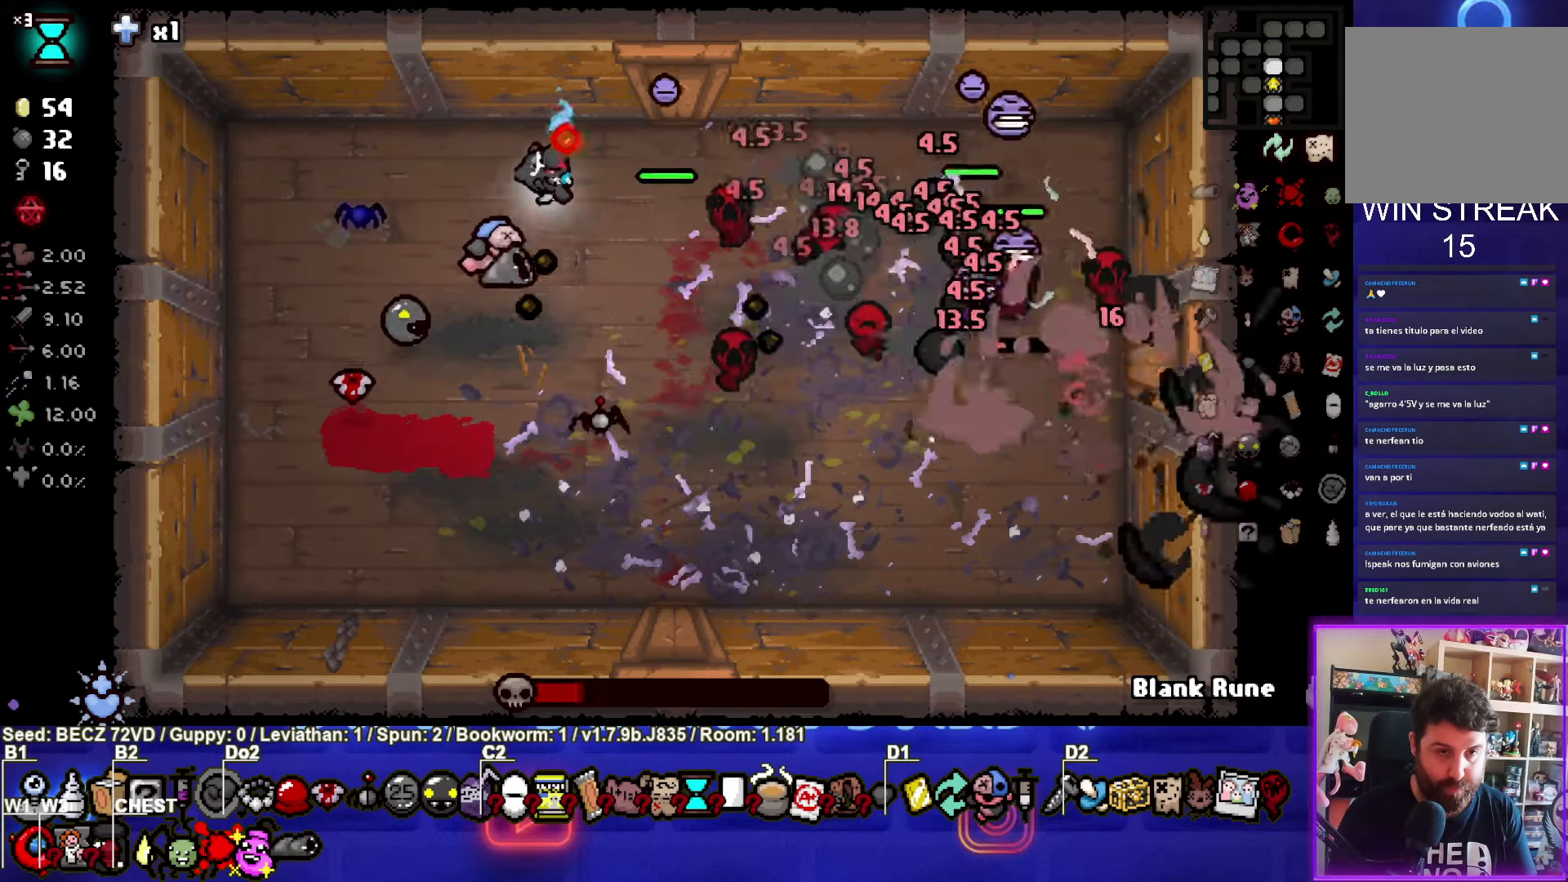
{"buttons": ["CIRCLE"], "left_stick": "down-right", "right_stick": "center", "events": [[100, "left_stick", "down-right"]]}
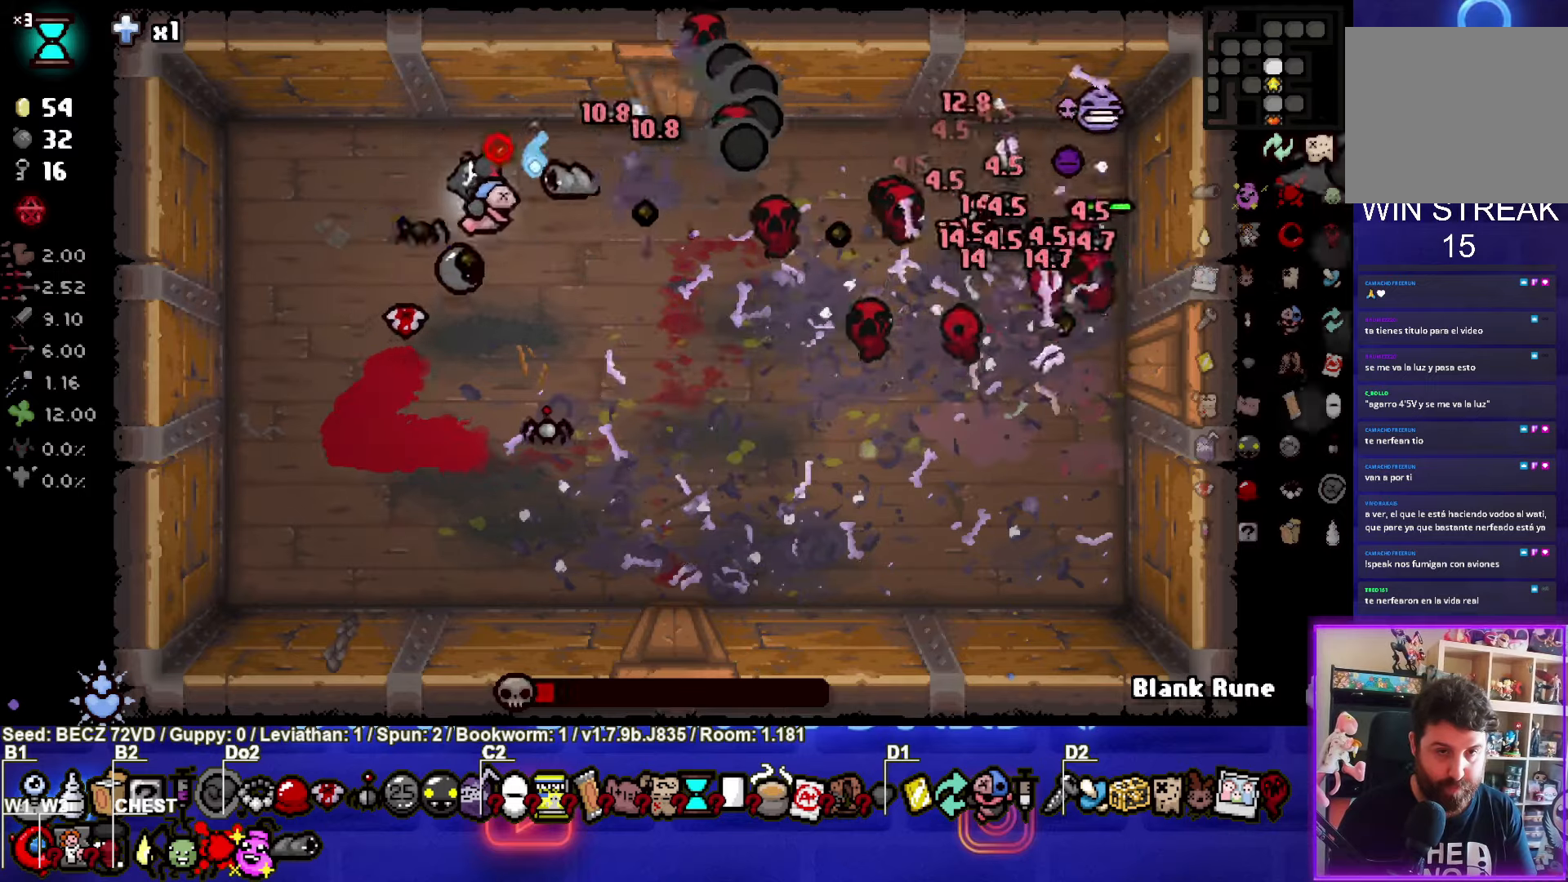
{"buttons": ["CIRCLE"], "left_stick": "left", "right_stick": "center", "events": [[200, "left_stick", "up-right"], [501, "left_stick", "left"]]}
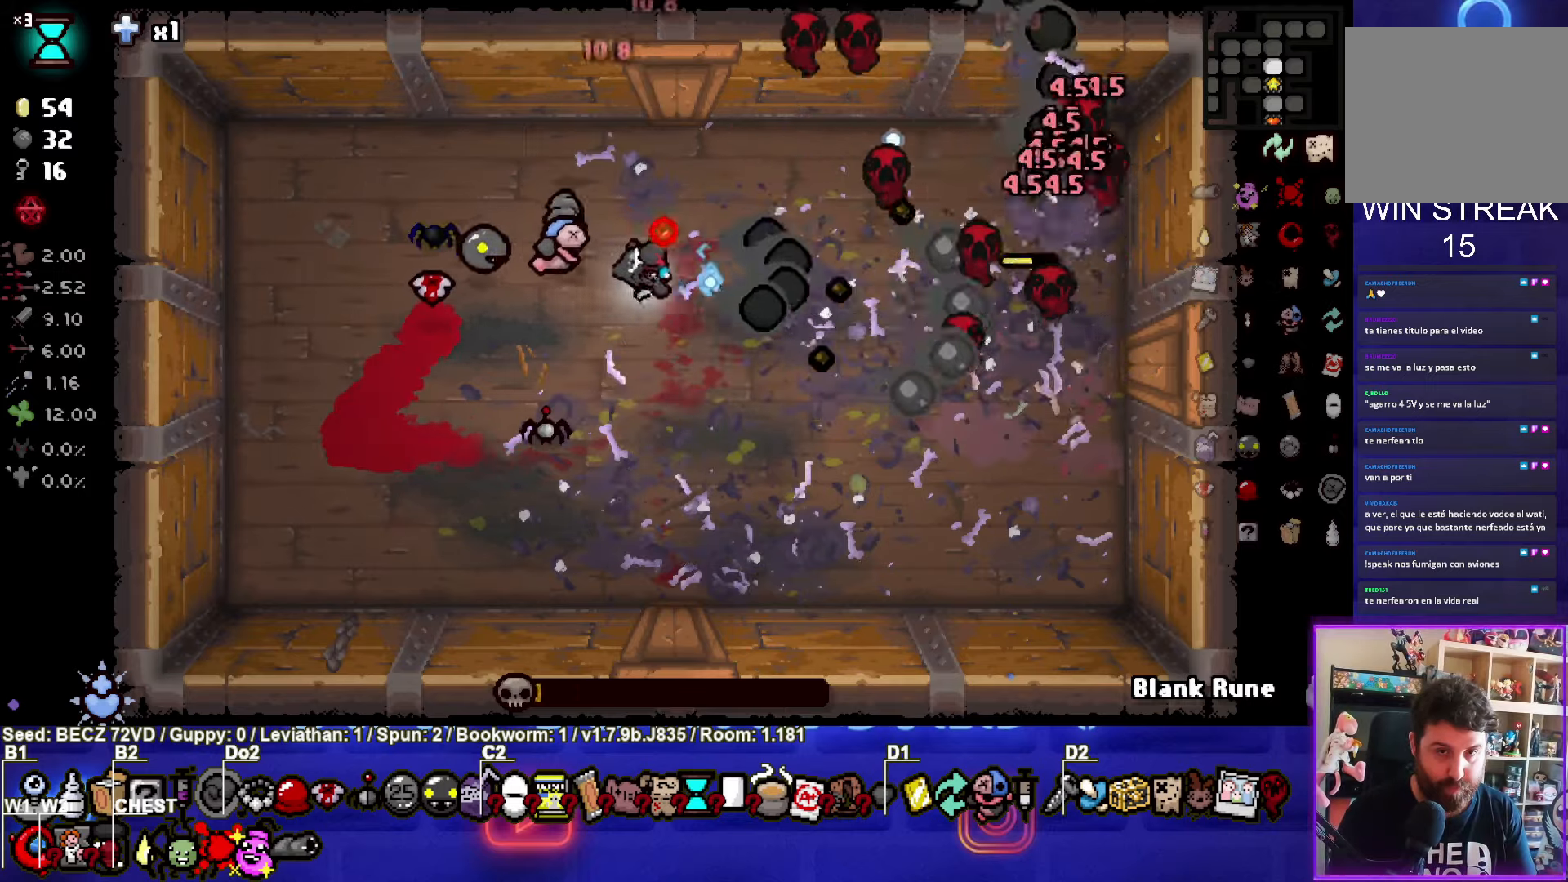
{"buttons": [], "left_stick": "up-right", "right_stick": "center", "events": [[367, "CIRCLE", "up"], [433, "left_stick", "up-right"]]}
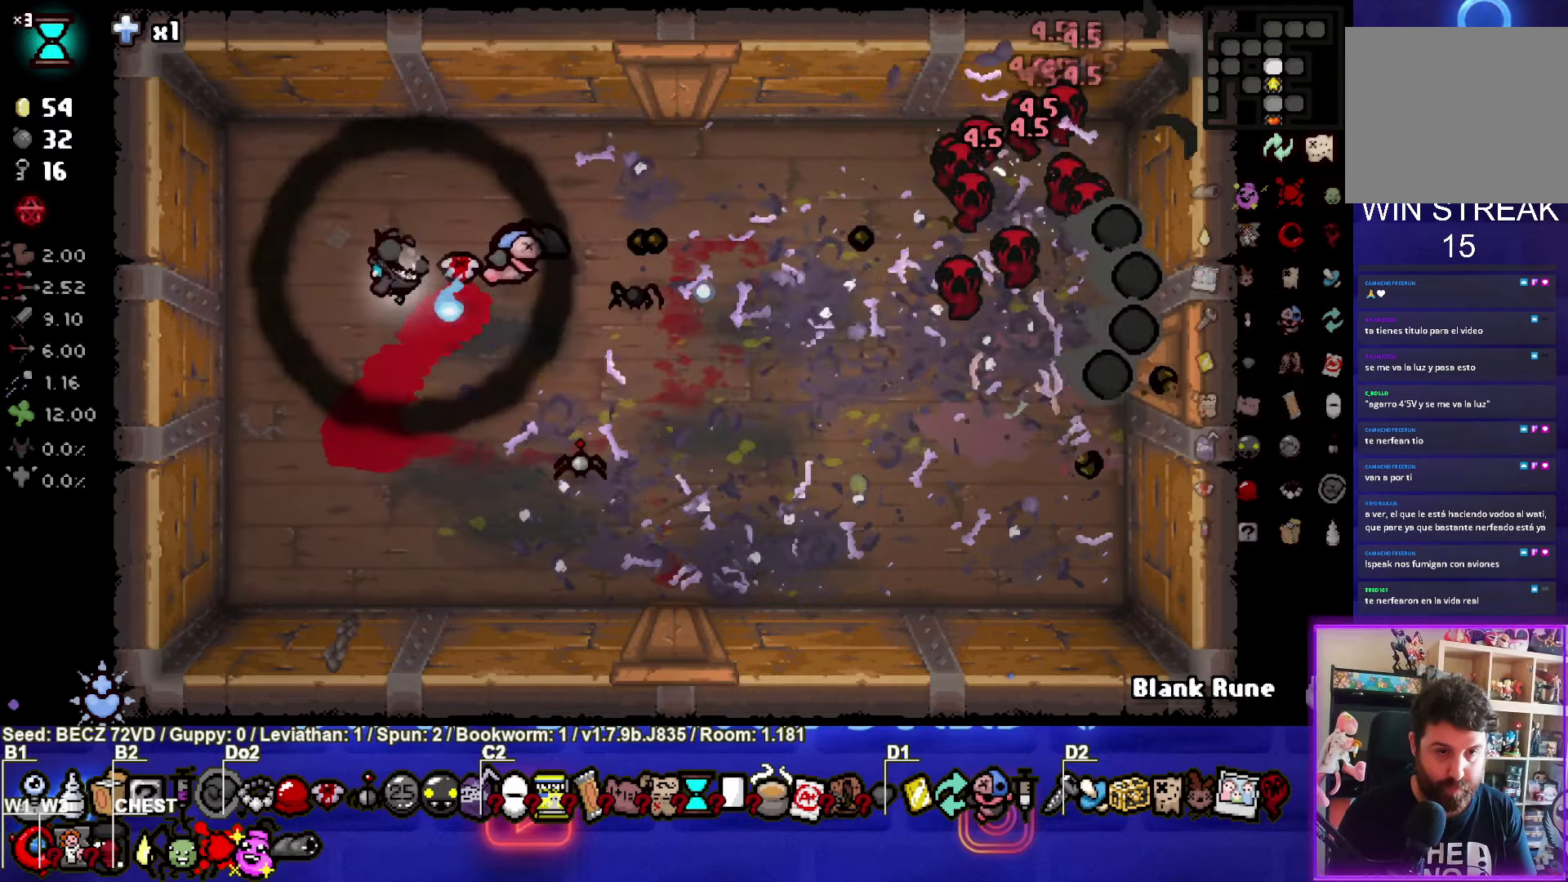
{"buttons": [], "left_stick": "right", "right_stick": "center", "events": [[501, "left_stick", "right"]]}